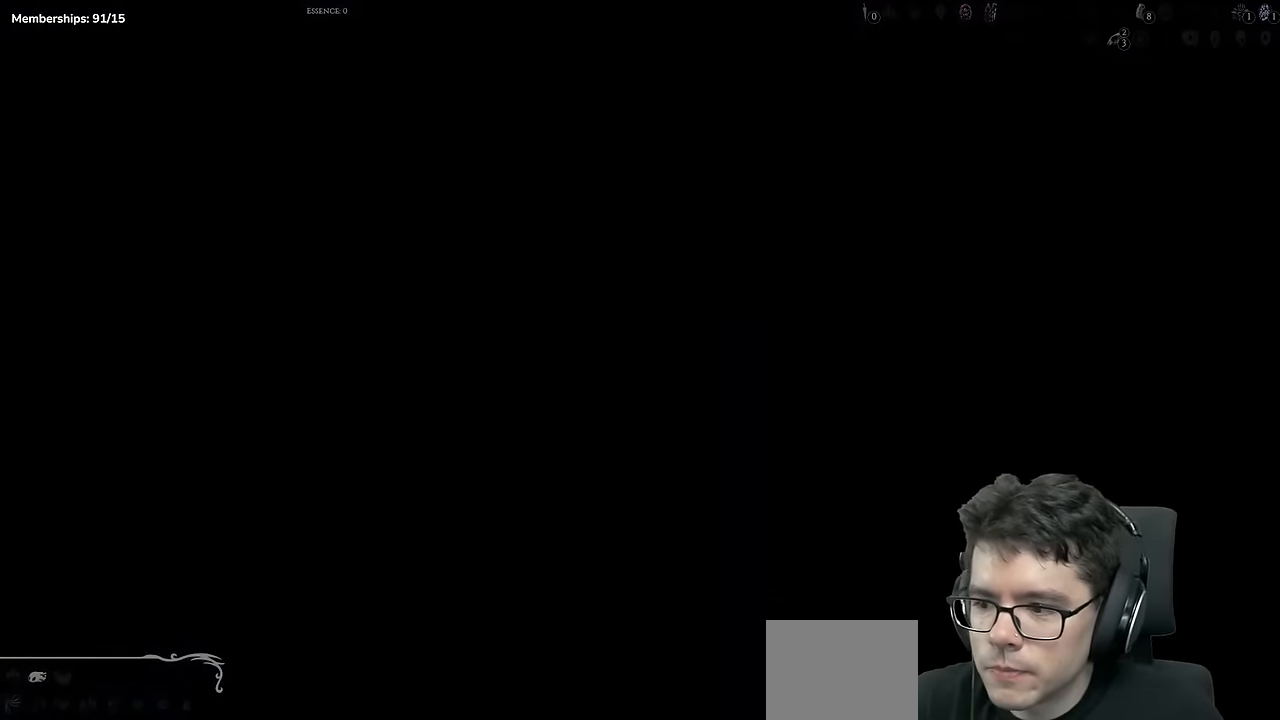
Gameplay with a controller (Xbox layout); each line is a JSON object with the inputs held at the frame after it. "events" lists button and stick changes between this image and that frame as [ms after this image, input, new state], when the widget could be followed in between. Not read: L3 R3.
{"buttons": ["DPAD_RIGHT"], "left_stick": "center", "right_stick": "center", "events": [[200, "DPAD_RIGHT", "down"]]}
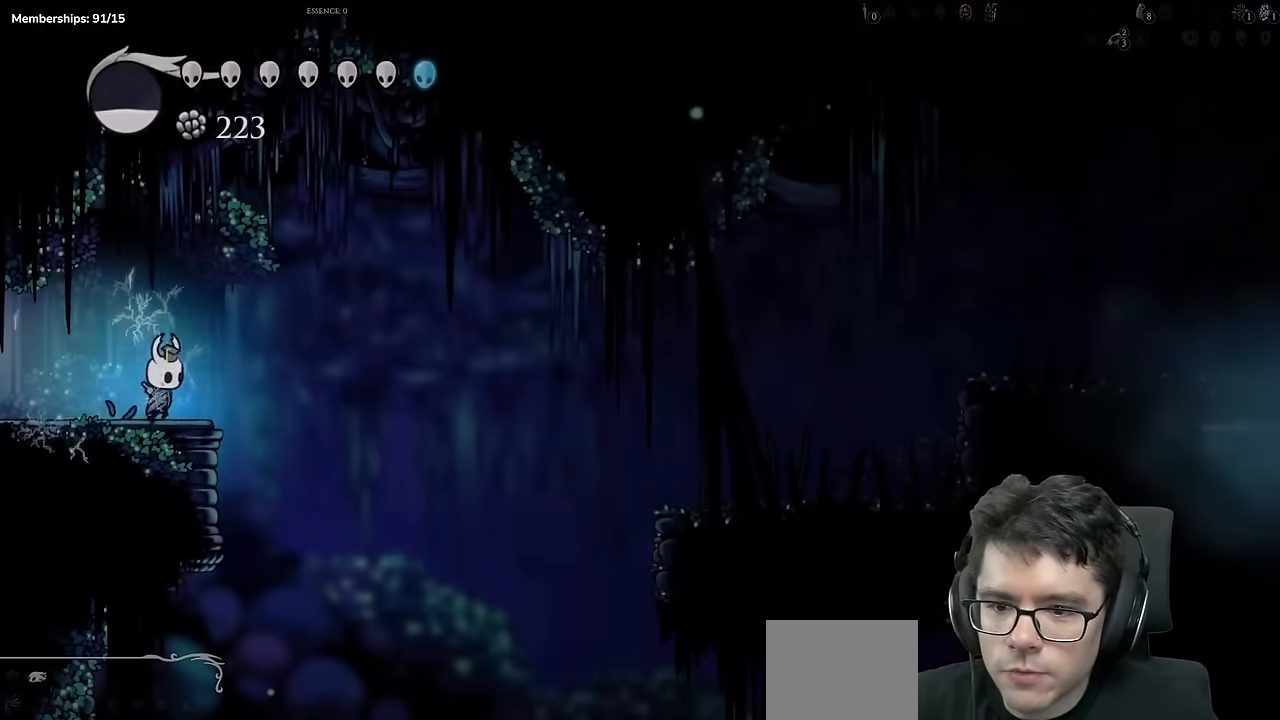
{"buttons": ["DPAD_RIGHT"], "left_stick": "center", "right_stick": "center", "events": [[84, "A", "down"], [317, "A", "up"]]}
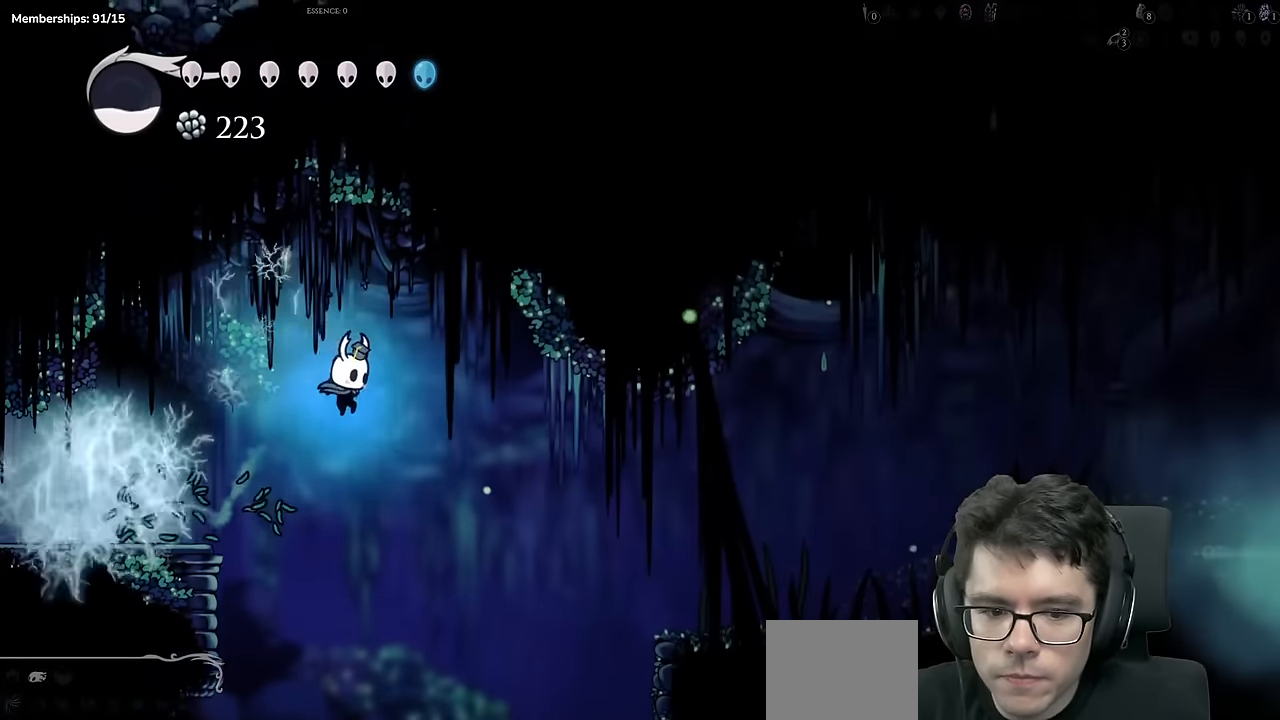
{"buttons": ["DPAD_RIGHT"], "left_stick": "center", "right_stick": "center", "events": [[133, "R2", "down"], [400, "R2", "up"]]}
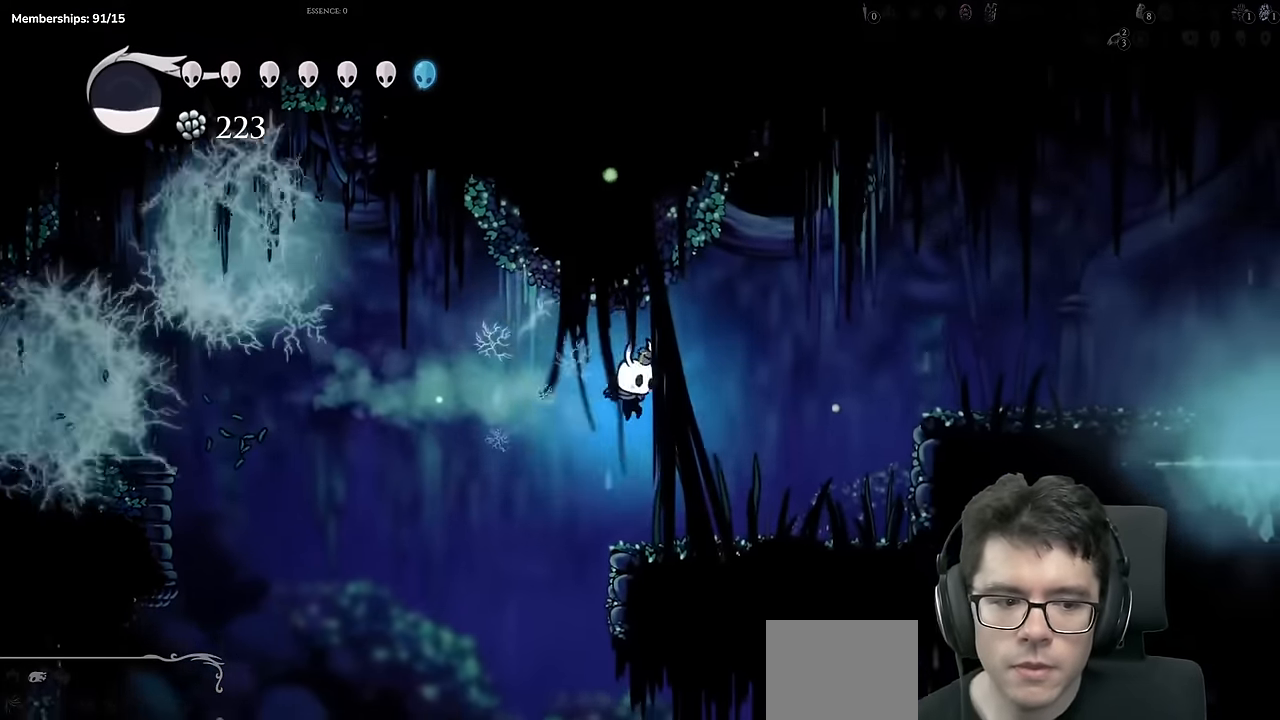
{"buttons": ["A", "R2", "DPAD_RIGHT"], "left_stick": "center", "right_stick": "center"}
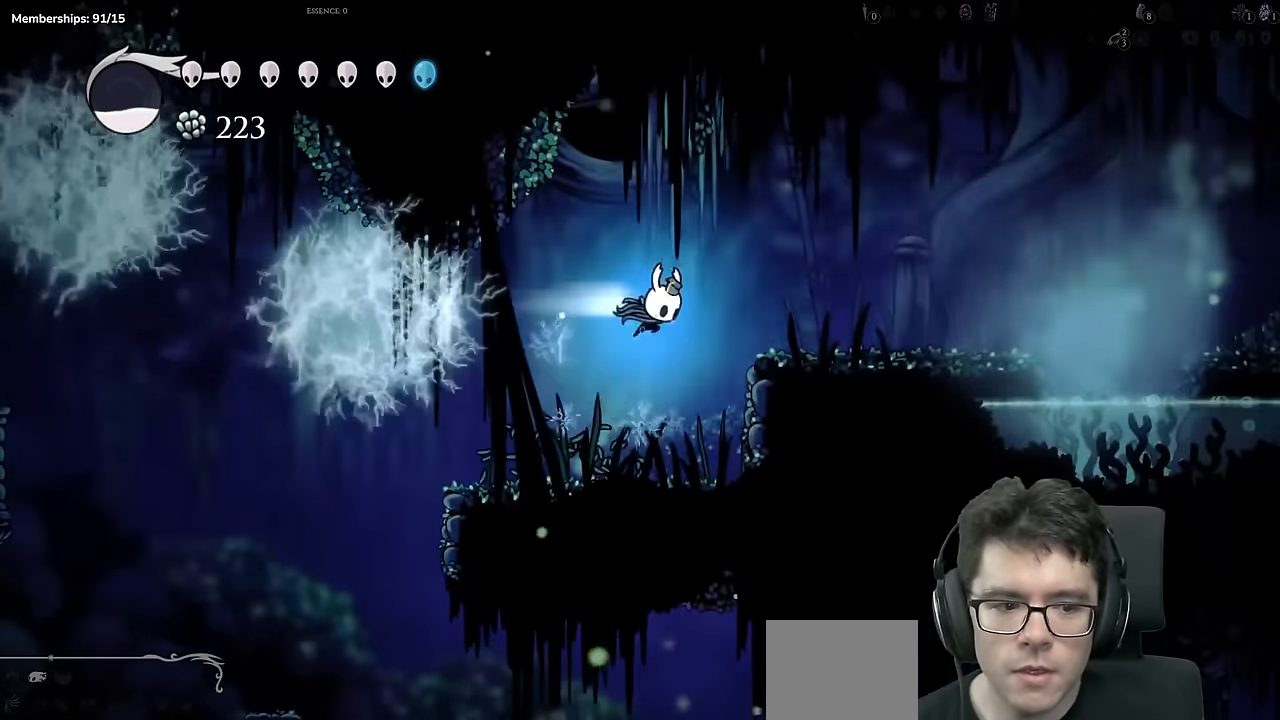
{"buttons": ["A", "DPAD_RIGHT"], "left_stick": "center", "right_stick": "center", "events": [[33, "A", "up"], [217, "R2", "up"], [434, "A", "down"]]}
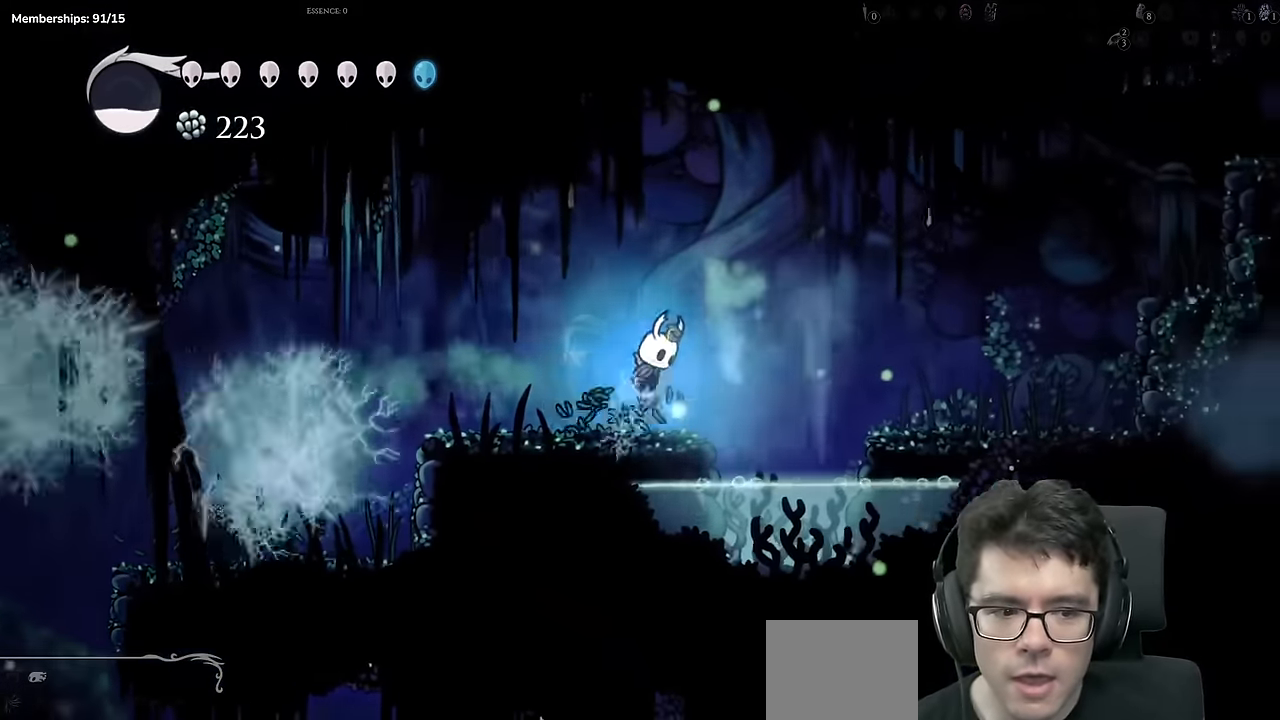
{"buttons": ["DPAD_RIGHT"], "left_stick": "center", "right_stick": "center", "events": [[34, "A", "up"], [50, "R2", "down"], [367, "R2", "up"]]}
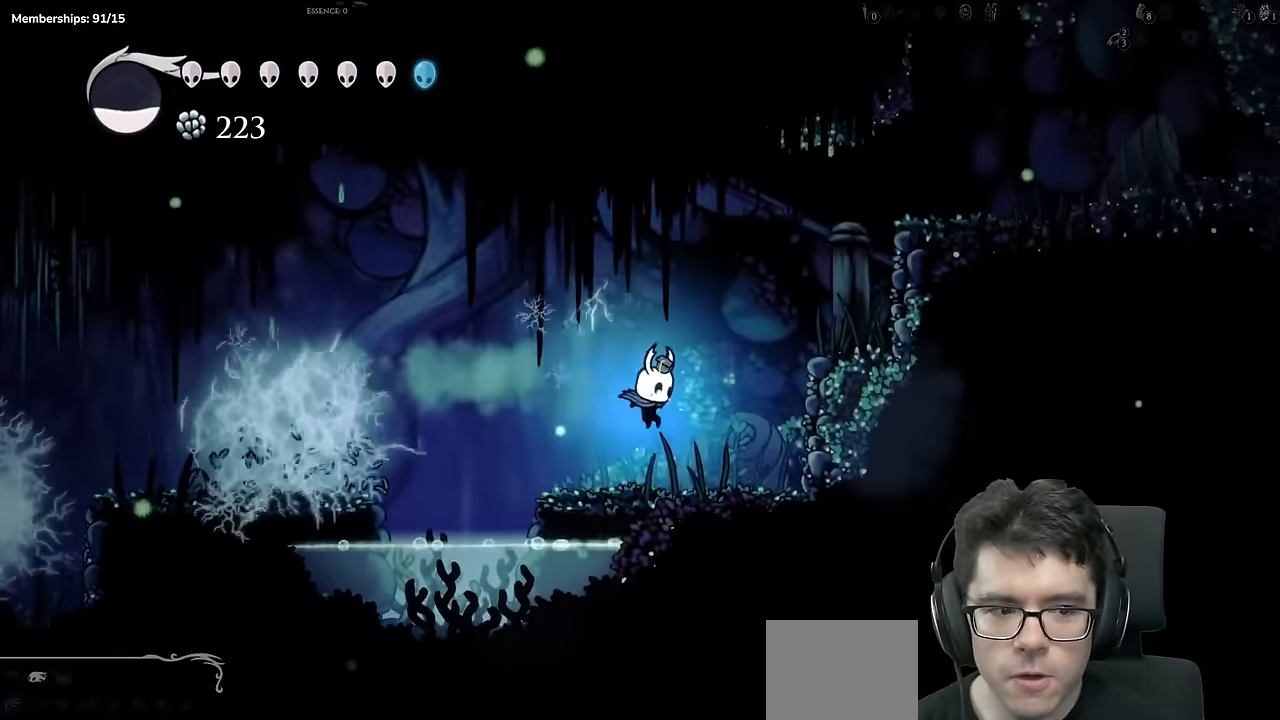
{"buttons": ["DPAD_RIGHT"], "left_stick": "center", "right_stick": "center", "events": [[150, "A", "down"], [334, "A", "up"]]}
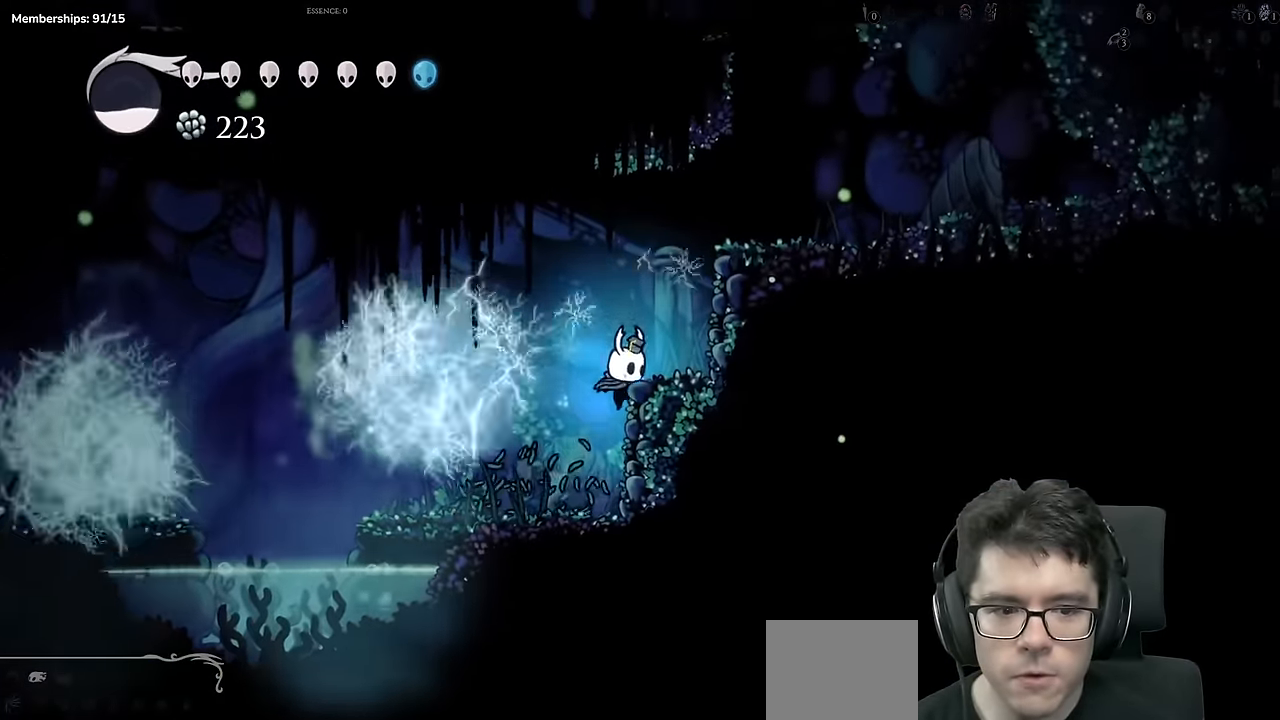
{"buttons": ["A"], "left_stick": "center", "right_stick": "center", "events": [[50, "DPAD_RIGHT", "up"], [67, "A", "down"], [217, "DPAD_RIGHT", "down"], [301, "A", "up"], [351, "A", "down"], [367, "DPAD_RIGHT", "up"]]}
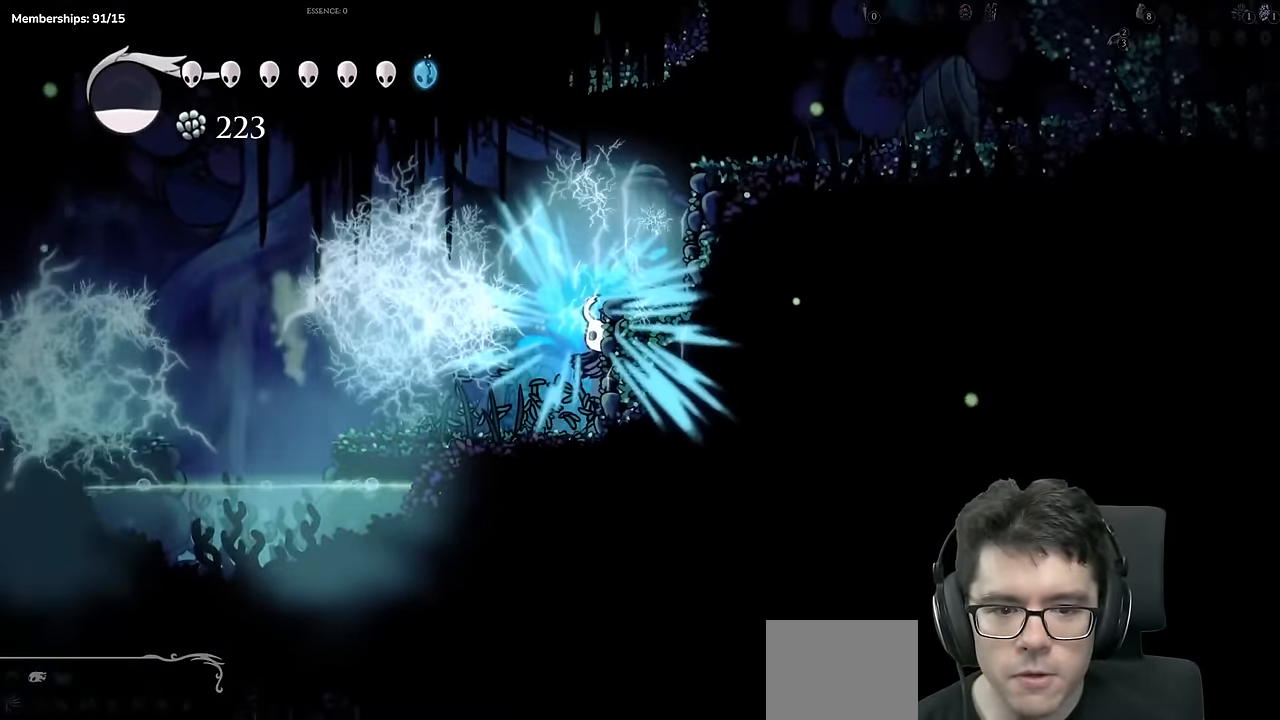
{"buttons": ["A", "DPAD_RIGHT"], "left_stick": "center", "right_stick": "center", "events": [[83, "DPAD_RIGHT", "down"]]}
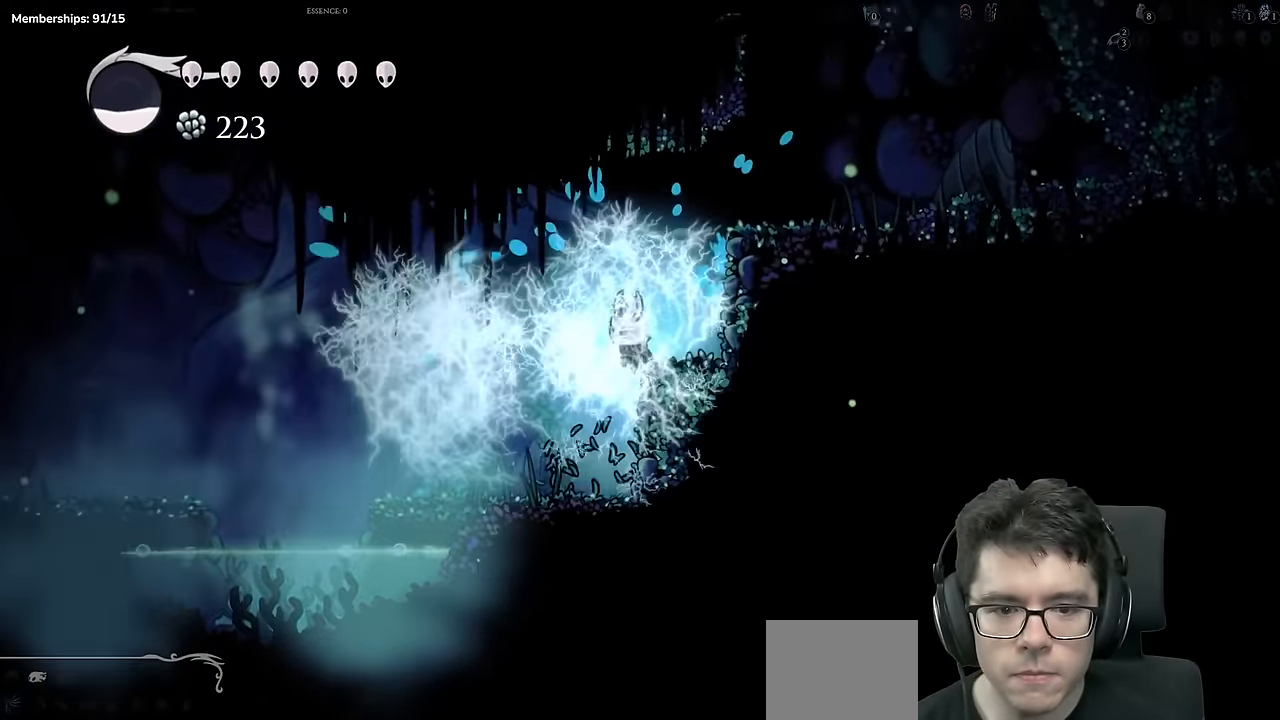
{"buttons": ["A", "DPAD_RIGHT"], "left_stick": "center", "right_stick": "center", "events": [[67, "A", "up"], [234, "DPAD_RIGHT", "up"], [301, "A", "down"], [468, "DPAD_RIGHT", "down"]]}
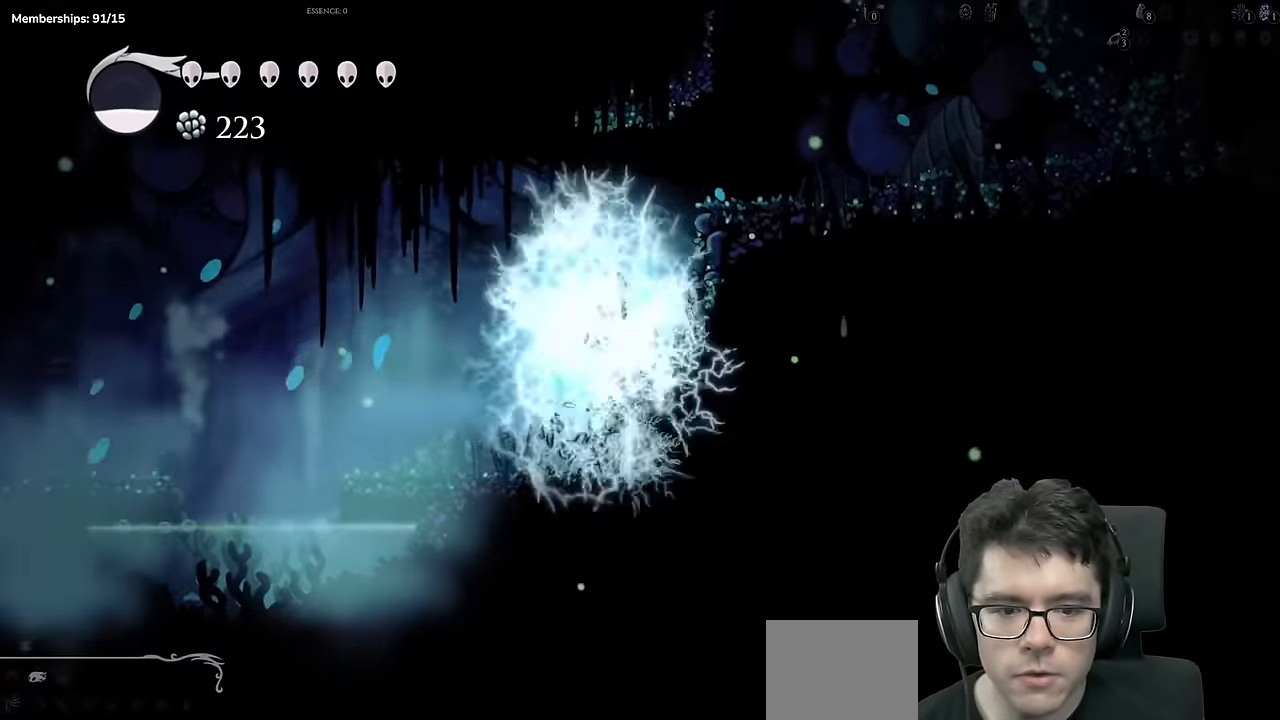
{"buttons": ["DPAD_RIGHT"], "left_stick": "center", "right_stick": "center", "events": [[33, "A", "up"], [200, "DPAD_RIGHT", "up"], [217, "A", "down"], [350, "DPAD_RIGHT", "down"], [500, "A", "up"]]}
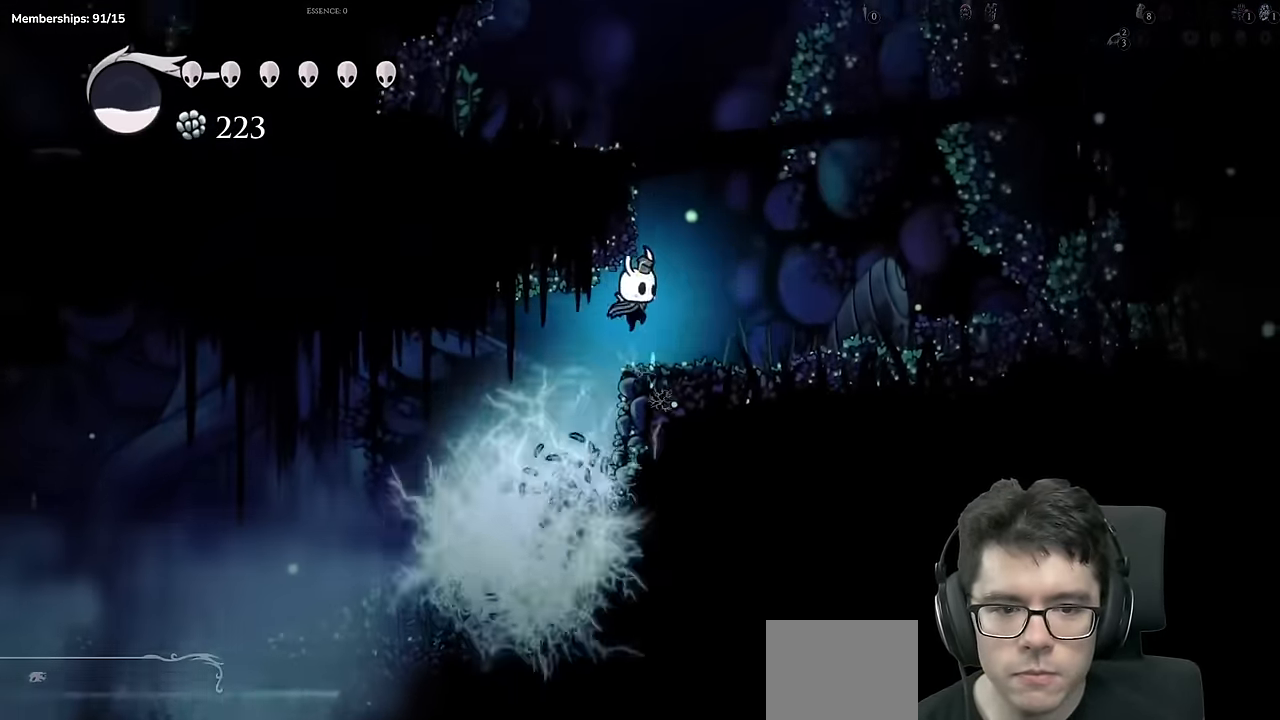
{"buttons": ["A", "DPAD_LEFT"], "left_stick": "center", "right_stick": "center", "events": [[167, "DPAD_RIGHT", "up"], [234, "A", "down"], [401, "DPAD_LEFT", "down"]]}
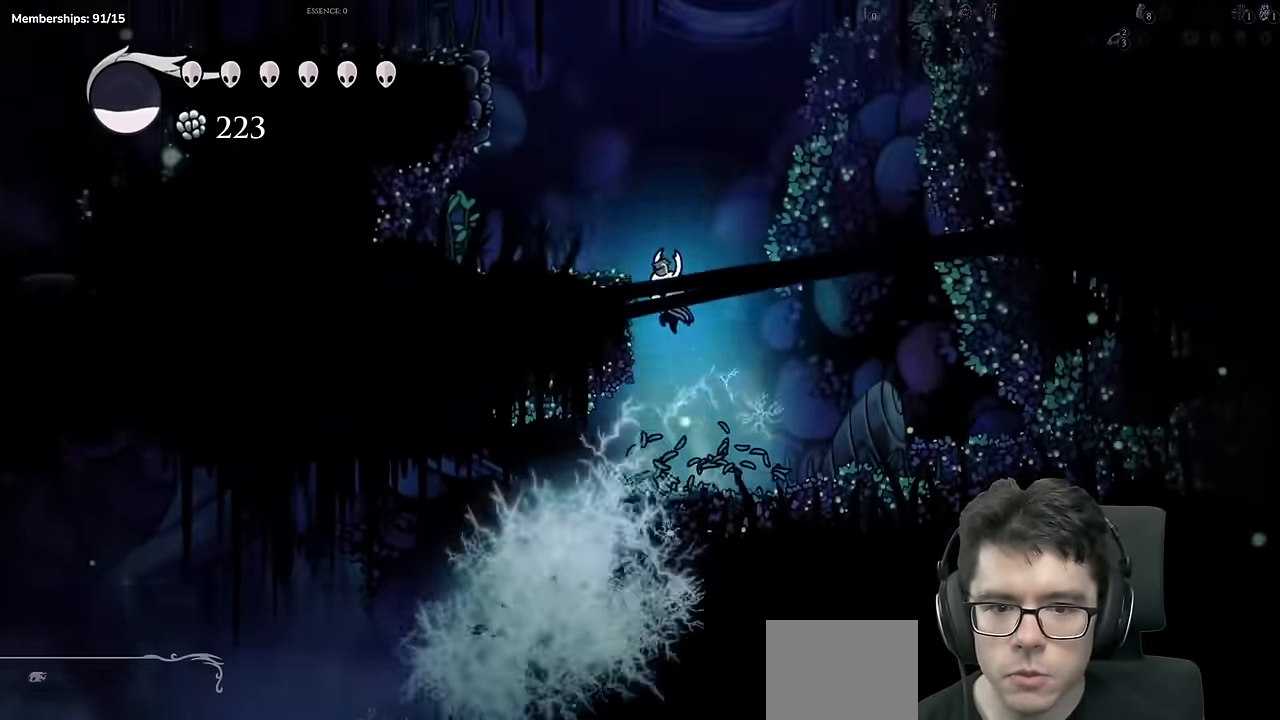
{"buttons": ["A"], "left_stick": "center", "right_stick": "center", "events": [[217, "A", "up"], [350, "A", "down"], [367, "DPAD_LEFT", "up"]]}
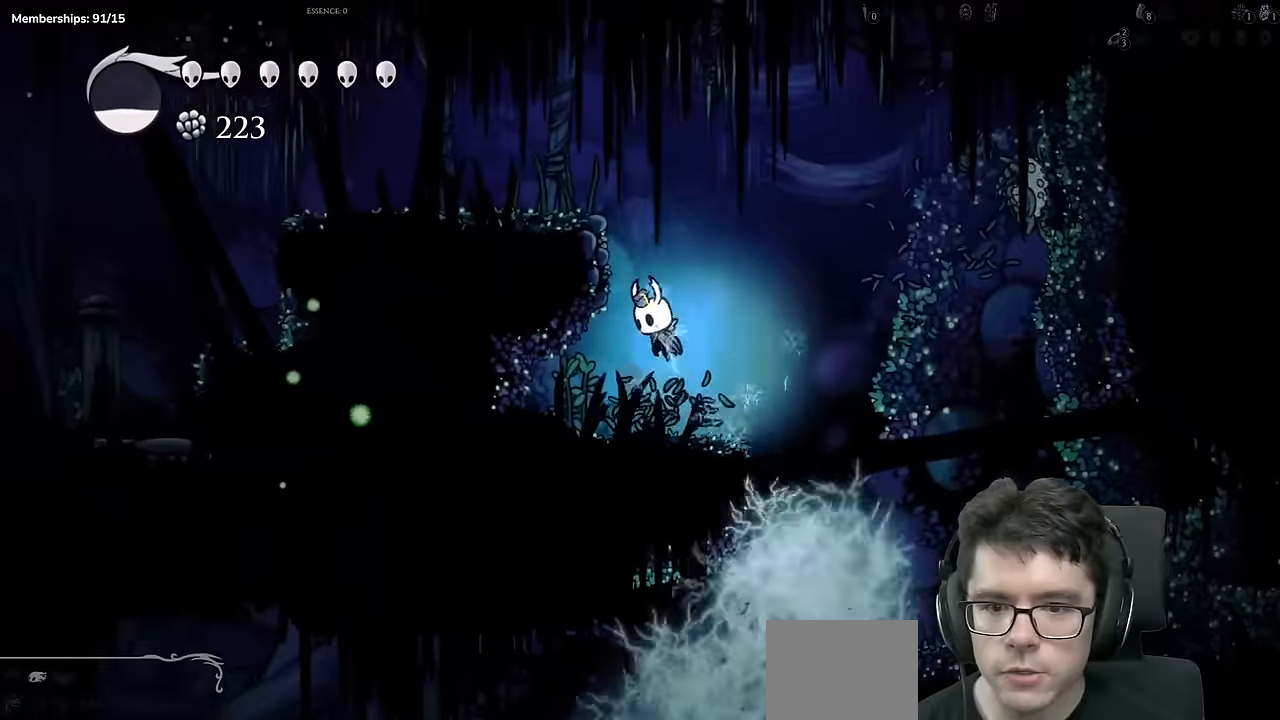
{"buttons": ["R2", "DPAD_LEFT"], "left_stick": "center", "right_stick": "center", "events": [[67, "DPAD_LEFT", "down"], [284, "R2", "down"], [451, "A", "up"]]}
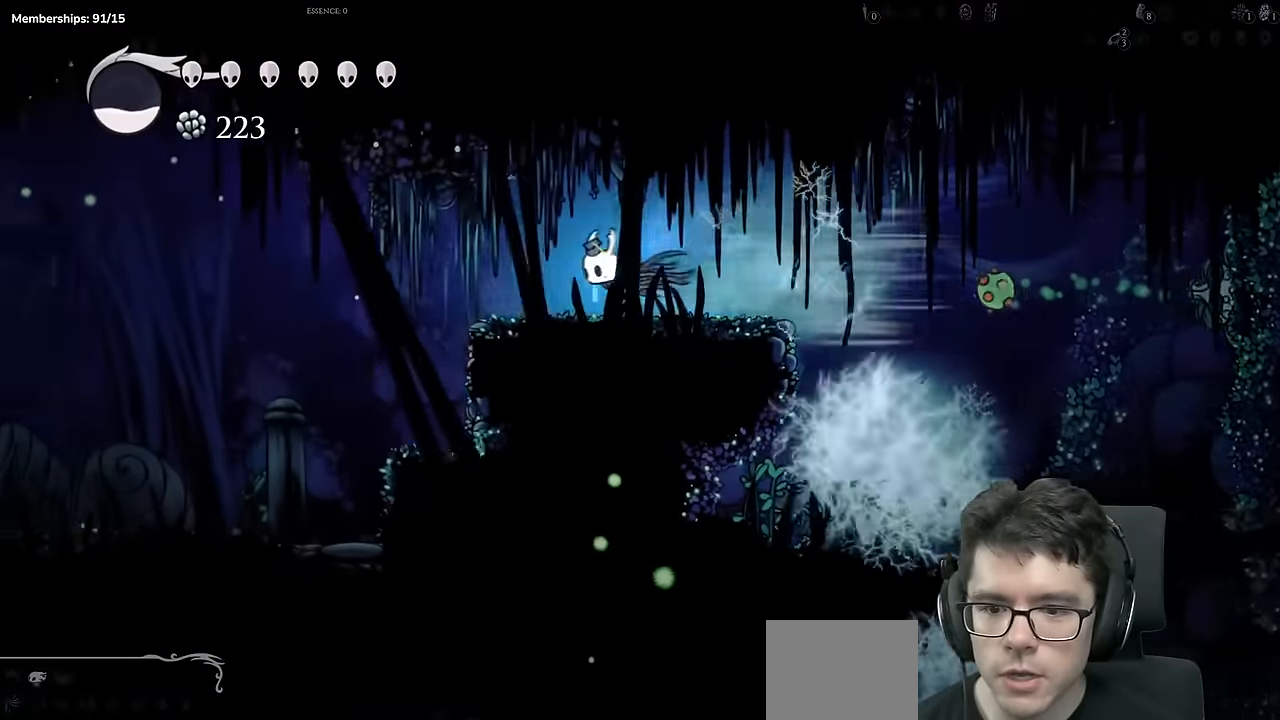
{"buttons": ["R2", "DPAD_LEFT"], "left_stick": "center", "right_stick": "center", "events": [[100, "DPAD_LEFT", "up"], [100, "R2", "up"], [217, "DPAD_LEFT", "down"], [367, "R2", "down"]]}
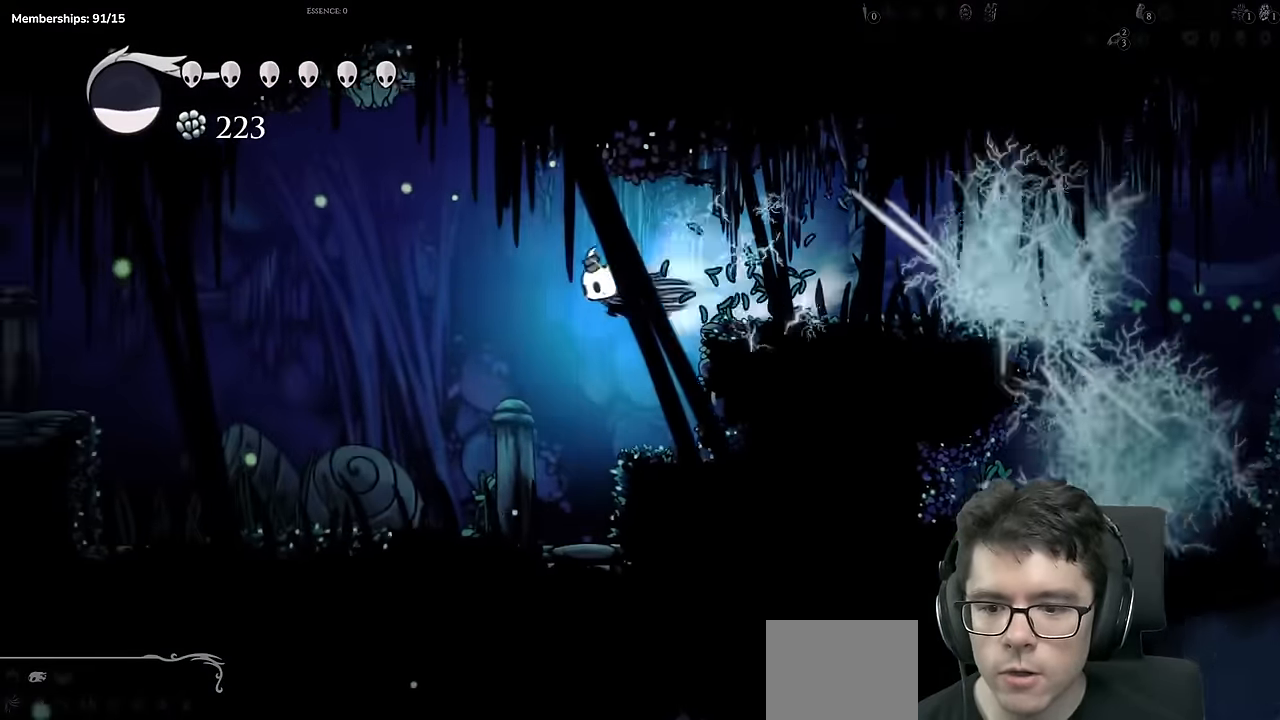
{"buttons": ["X", "DPAD_DOWN", "DPAD_LEFT"], "left_stick": "center", "right_stick": "center", "events": [[184, "R2", "up"], [301, "DPAD_DOWN", "down"], [434, "X", "down"]]}
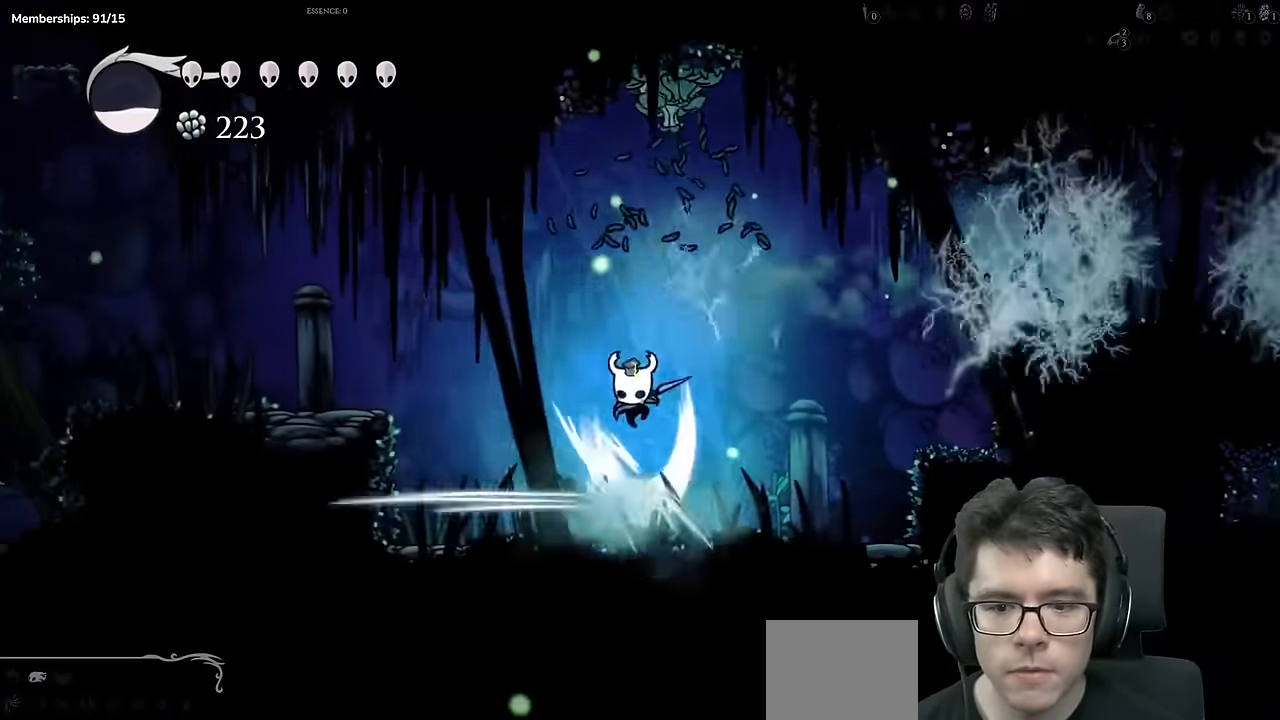
{"buttons": ["DPAD_LEFT"], "left_stick": "center", "right_stick": "center", "events": [[83, "DPAD_DOWN", "up"], [133, "R2", "down"], [167, "X", "up"], [434, "R2", "up"]]}
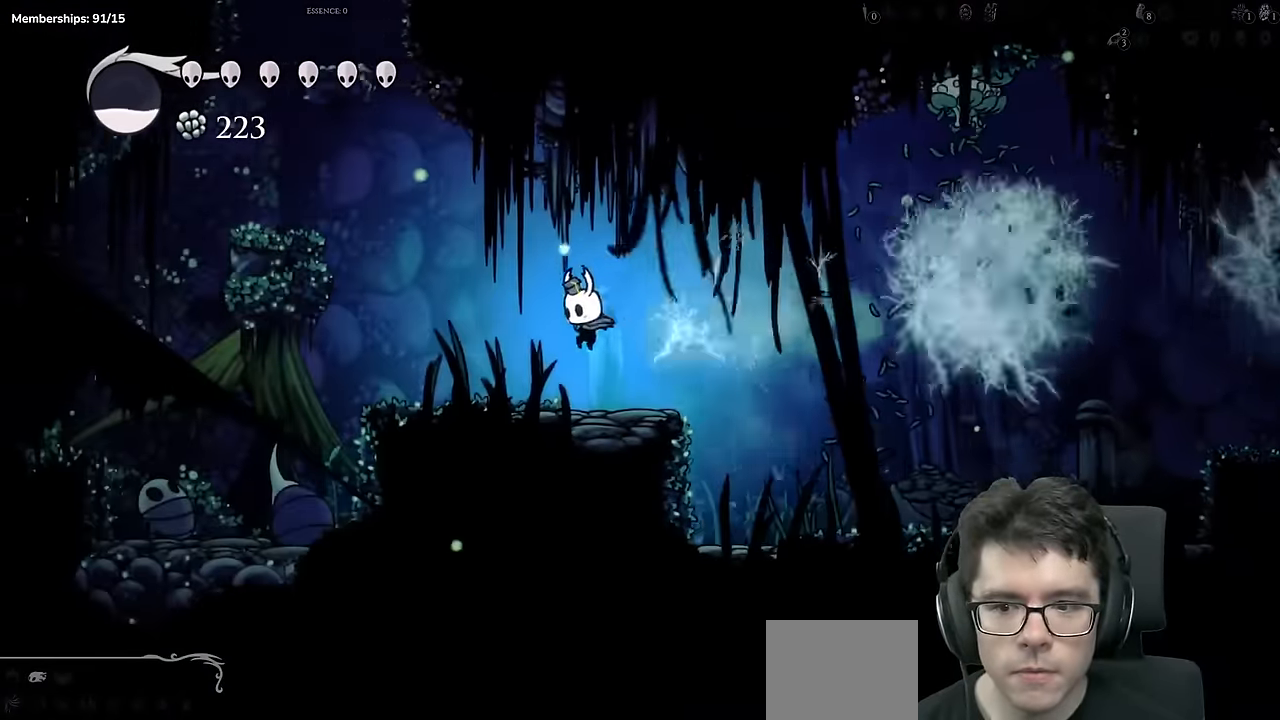
{"buttons": ["A", "DPAD_LEFT"], "left_stick": "center", "right_stick": "center", "events": [[284, "A", "down"]]}
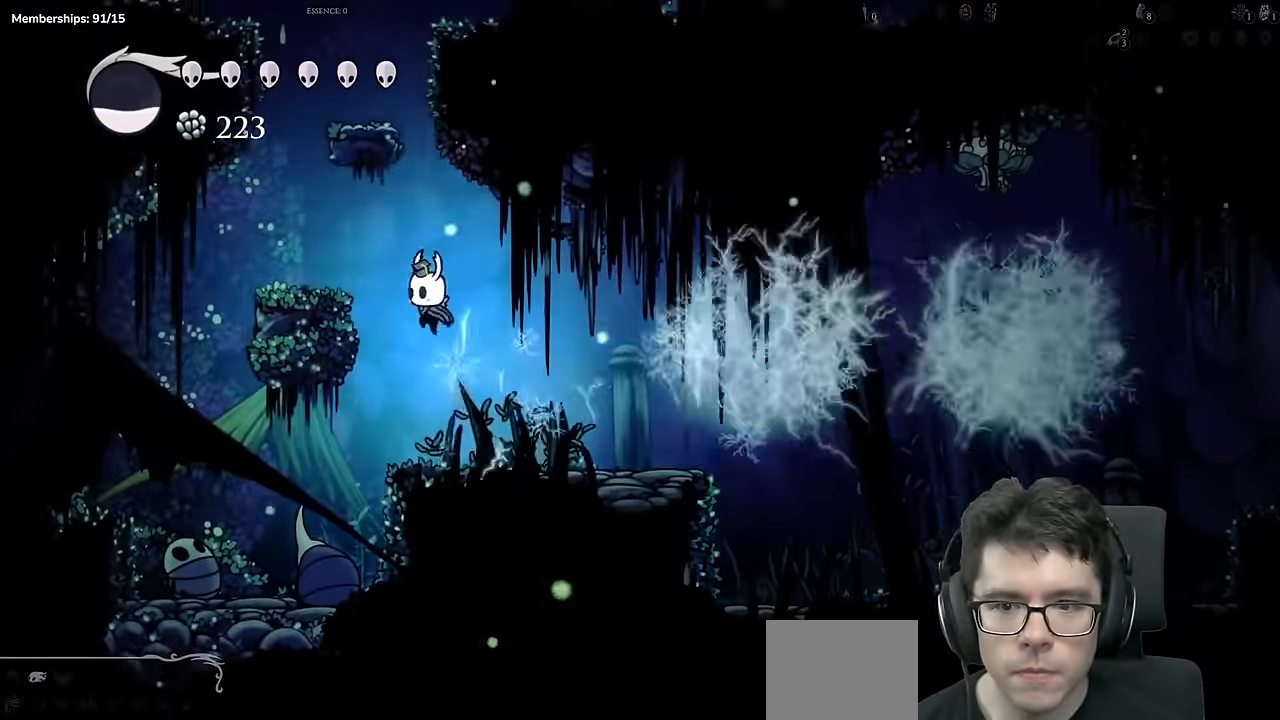
{"buttons": ["A", "DPAD_RIGHT"], "left_stick": "center", "right_stick": "center", "events": [[100, "A", "up"], [317, "A", "down"], [384, "DPAD_LEFT", "up"], [484, "DPAD_RIGHT", "down"]]}